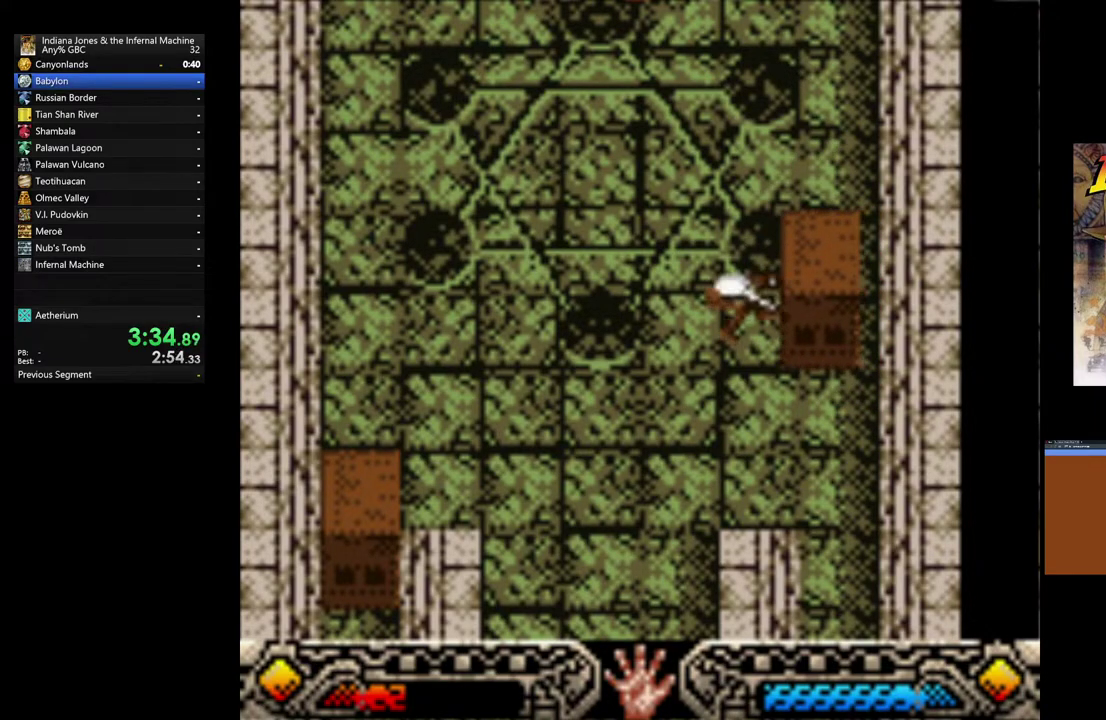
Gameplay with a controller (Xbox layout); each line is a JSON object with the inputs held at the frame after it. "button_events" lists button changes between this image and that frame as [ms after this image, input, new state], when the widget could be followed in between (sticks are given only as held states). Not read: R3 right_stick.
{"buttons": ["A"], "left_stick": "left", "button_events": []}
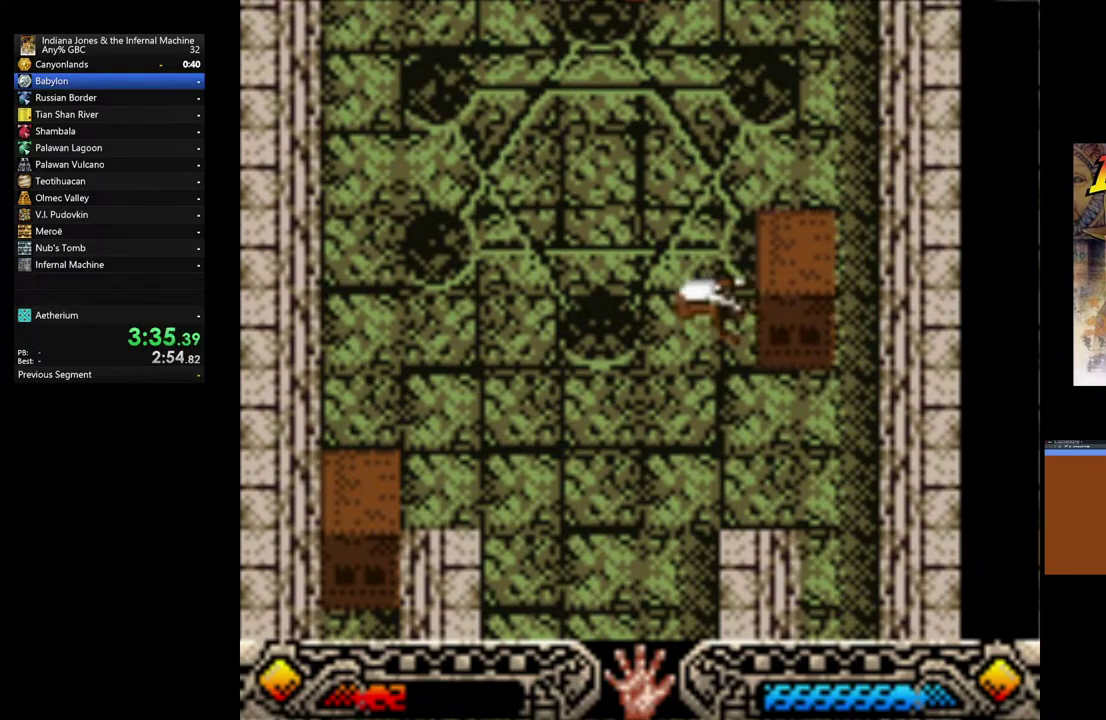
{"buttons": ["A"], "left_stick": "left", "button_events": []}
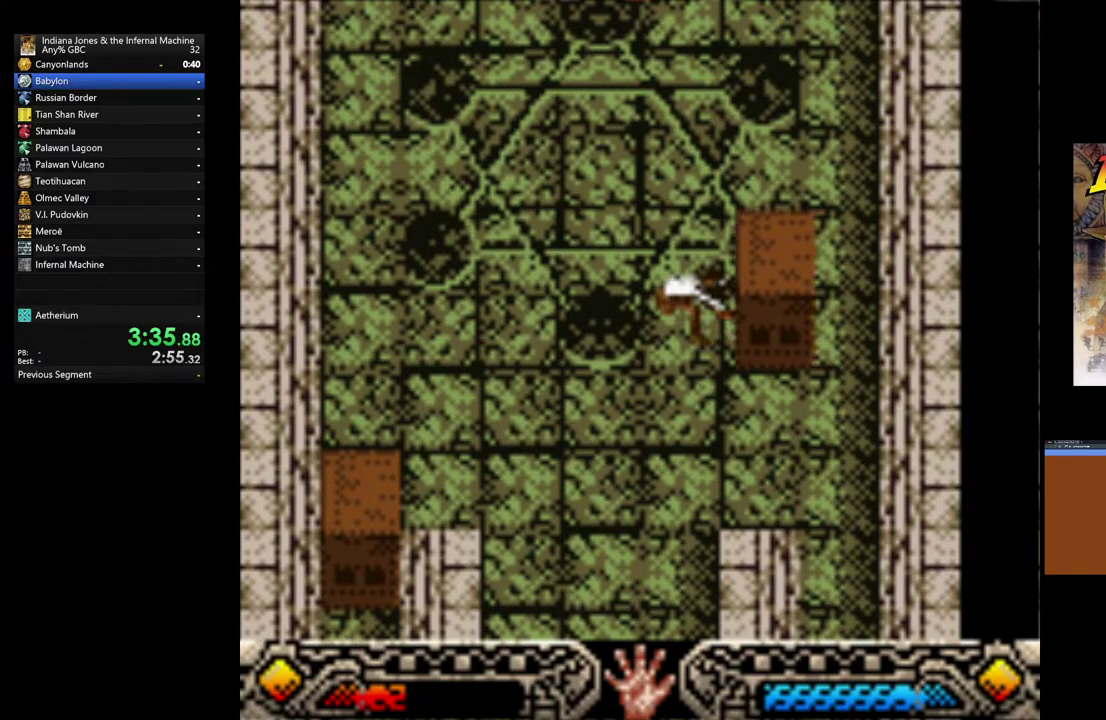
{"buttons": ["A"], "left_stick": "left", "button_events": []}
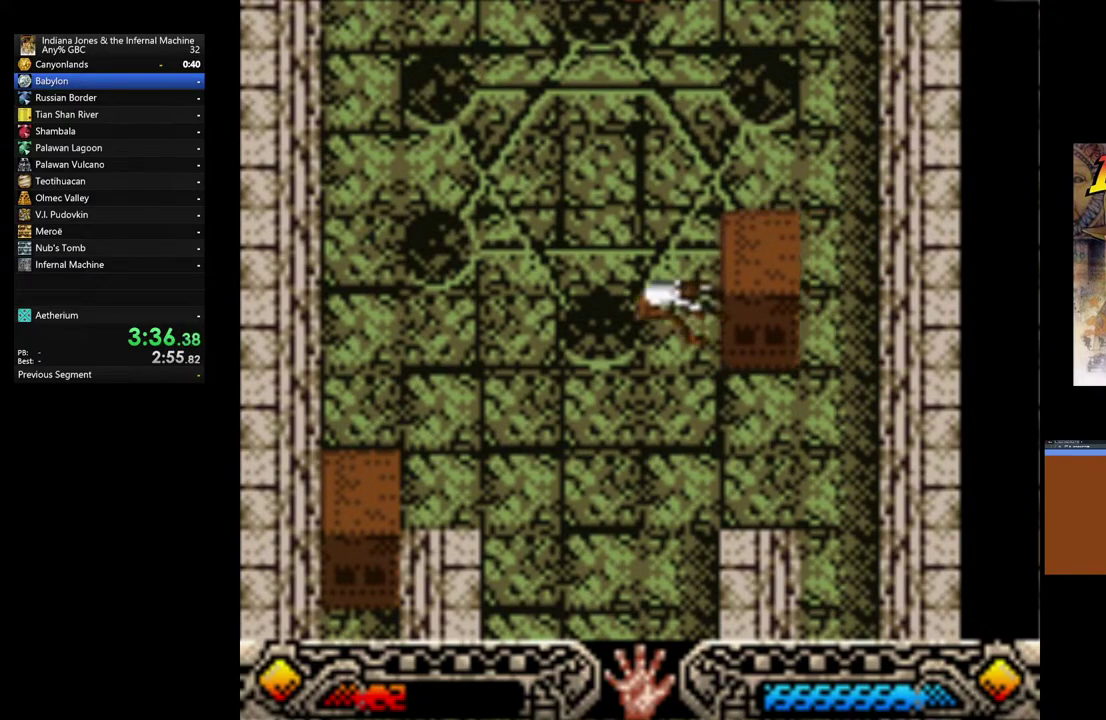
{"buttons": ["A"], "left_stick": "left", "button_events": []}
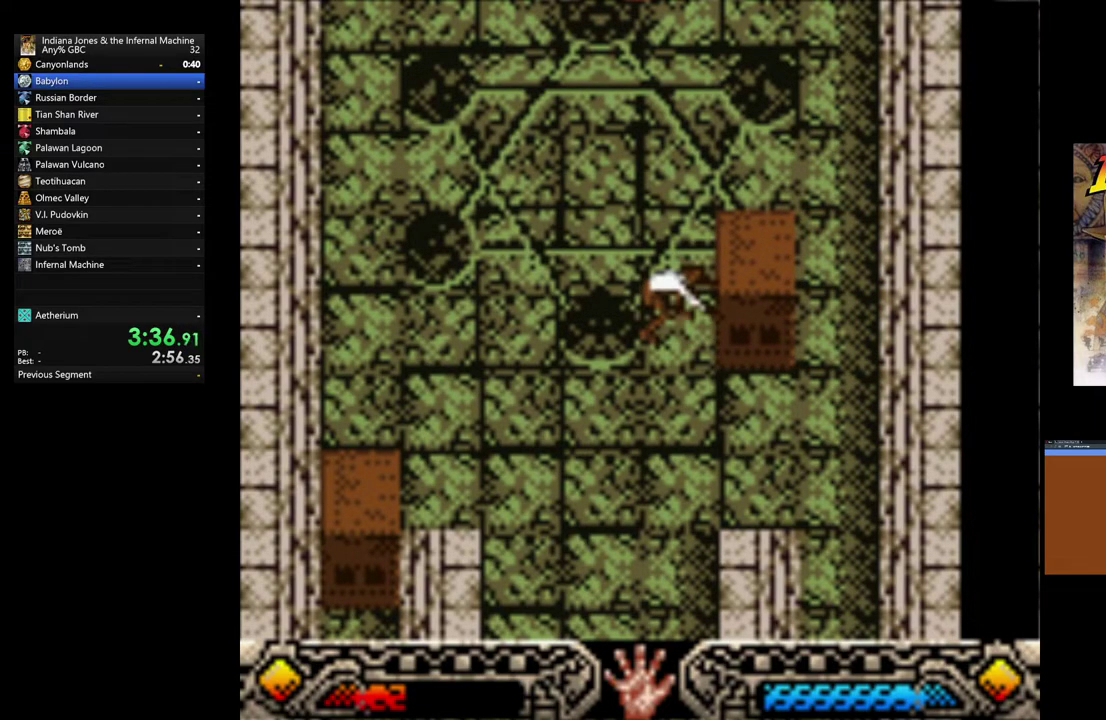
{"buttons": ["A"], "left_stick": "left", "button_events": []}
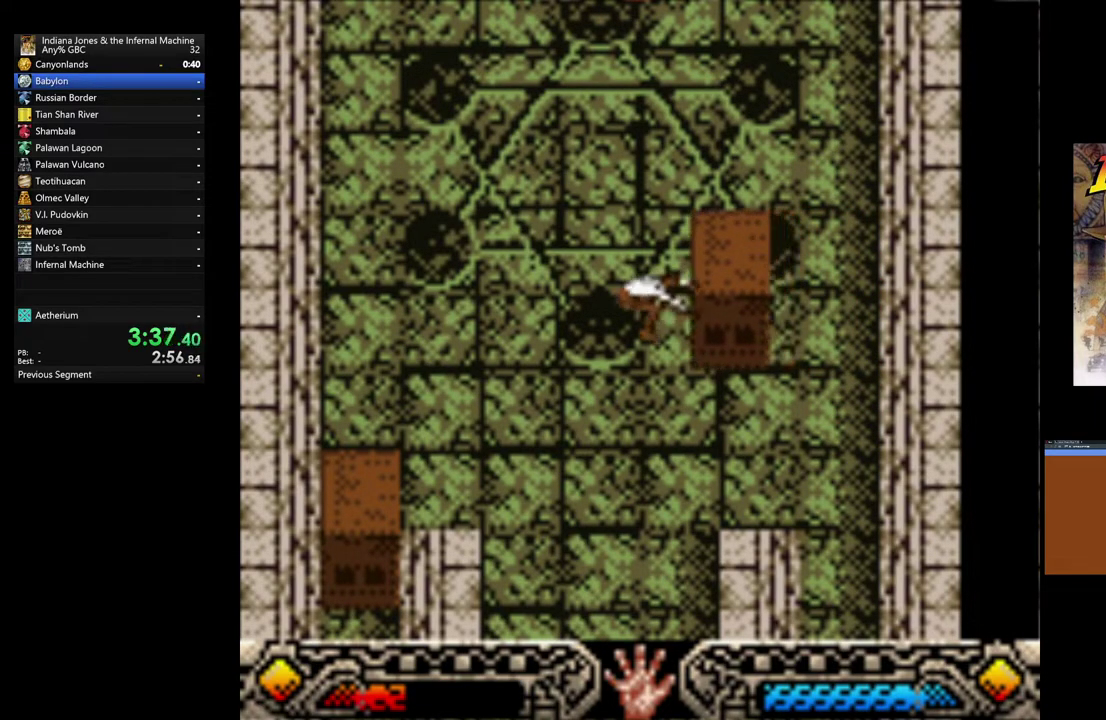
{"buttons": ["A"], "left_stick": "left", "button_events": []}
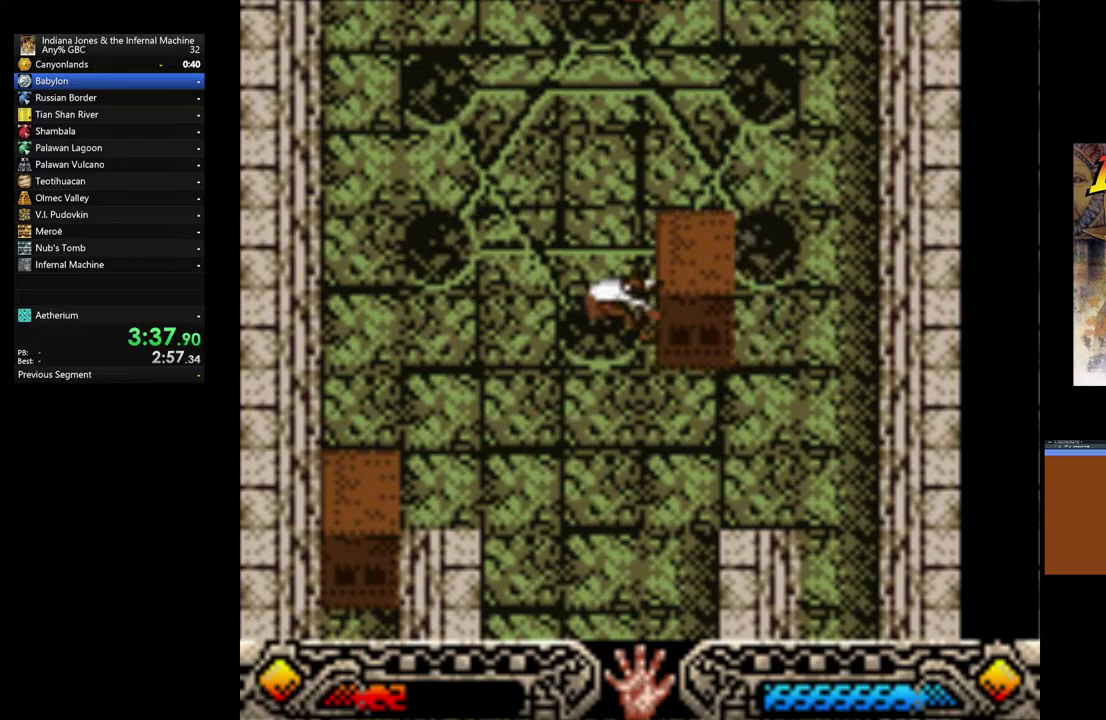
{"buttons": ["A"], "left_stick": "left", "button_events": []}
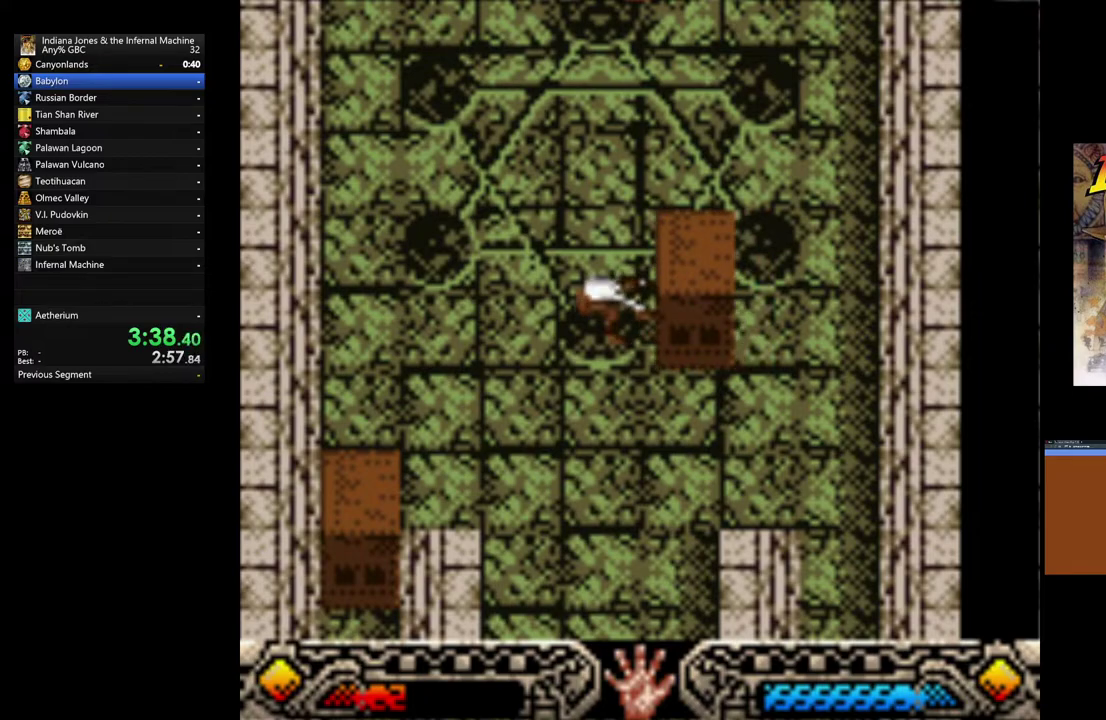
{"buttons": ["A"], "left_stick": "left", "button_events": []}
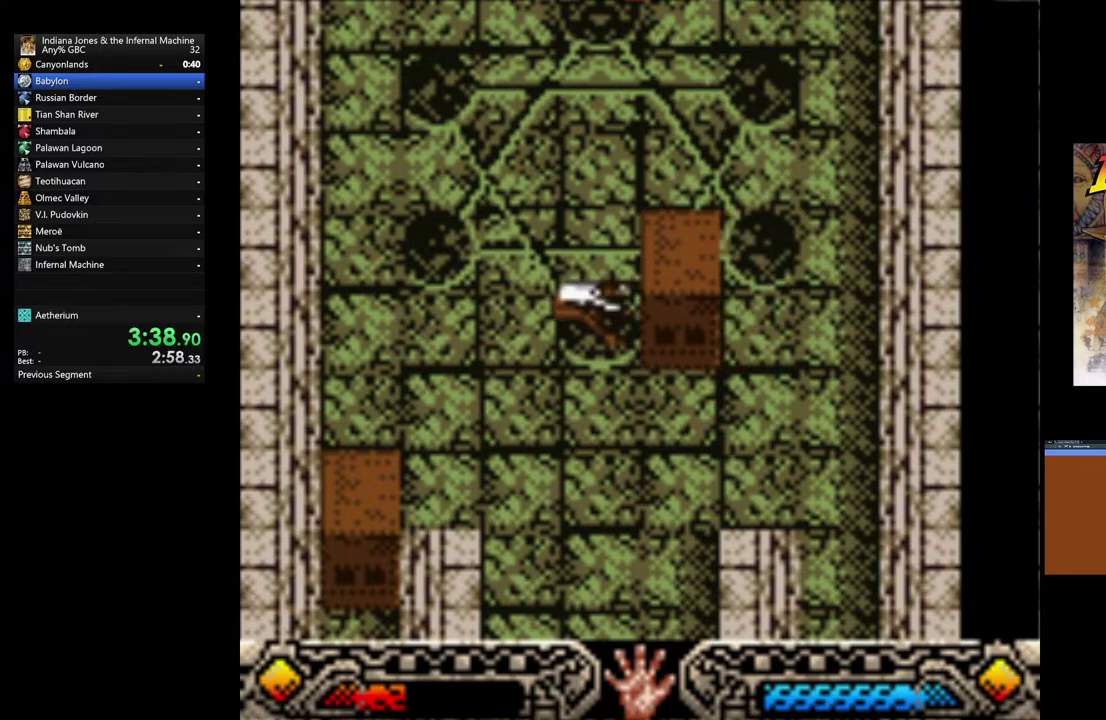
{"buttons": ["A"], "left_stick": "left", "button_events": []}
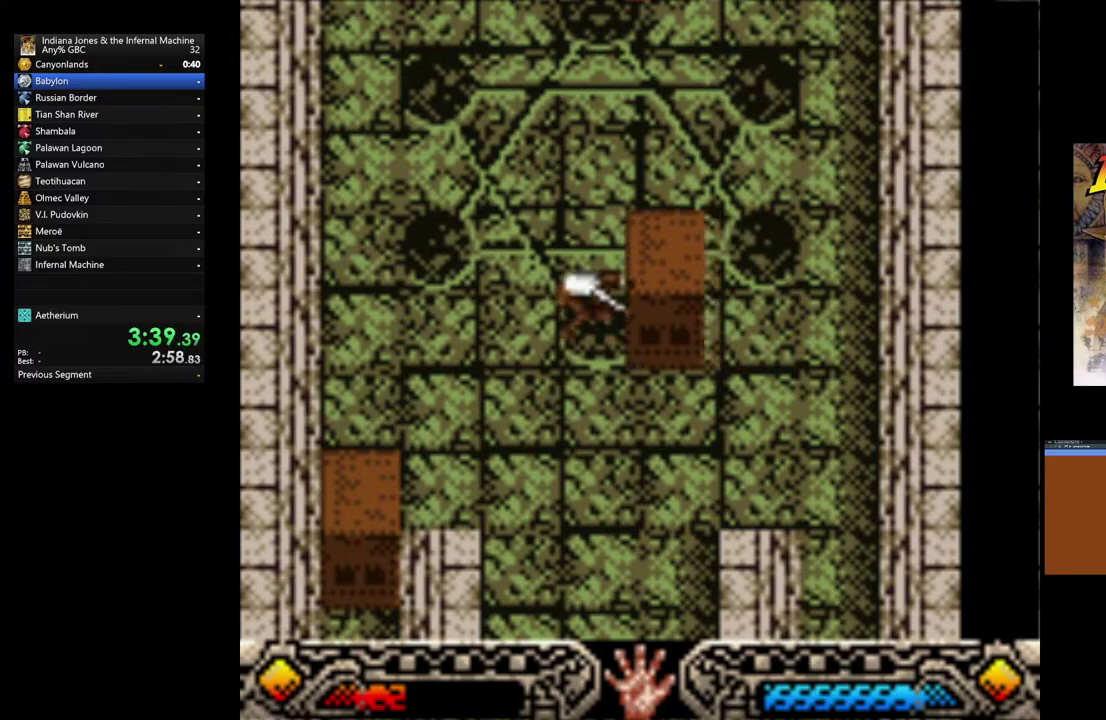
{"buttons": ["A"], "left_stick": "left", "button_events": []}
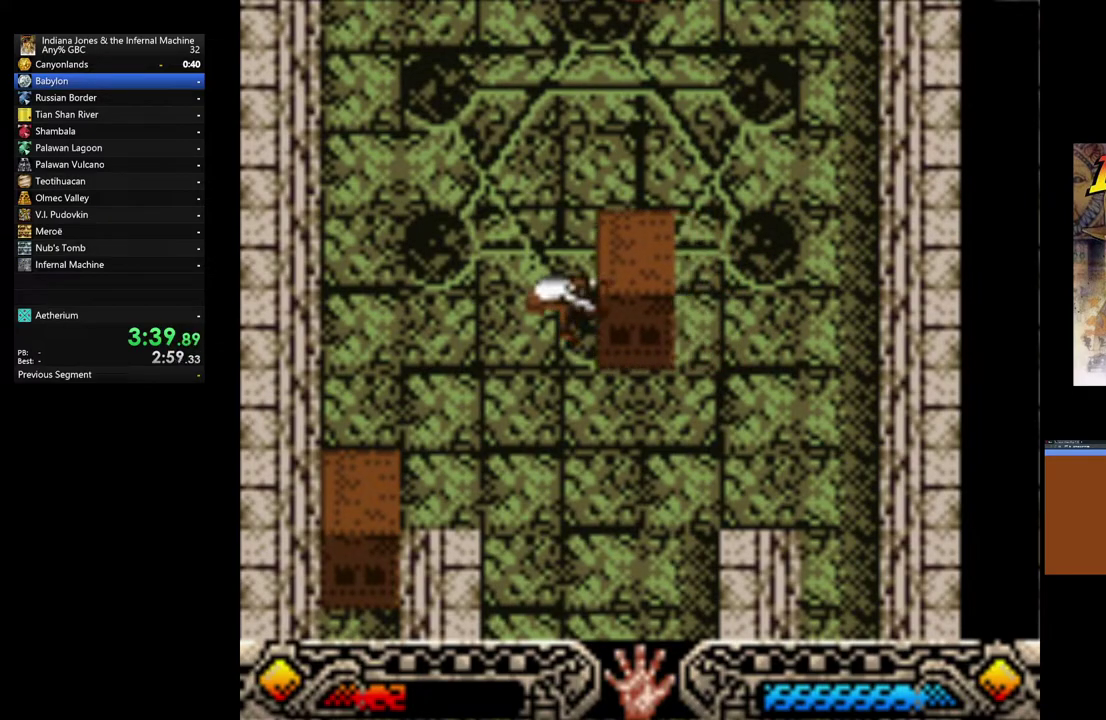
{"buttons": ["A"], "left_stick": "left", "button_events": []}
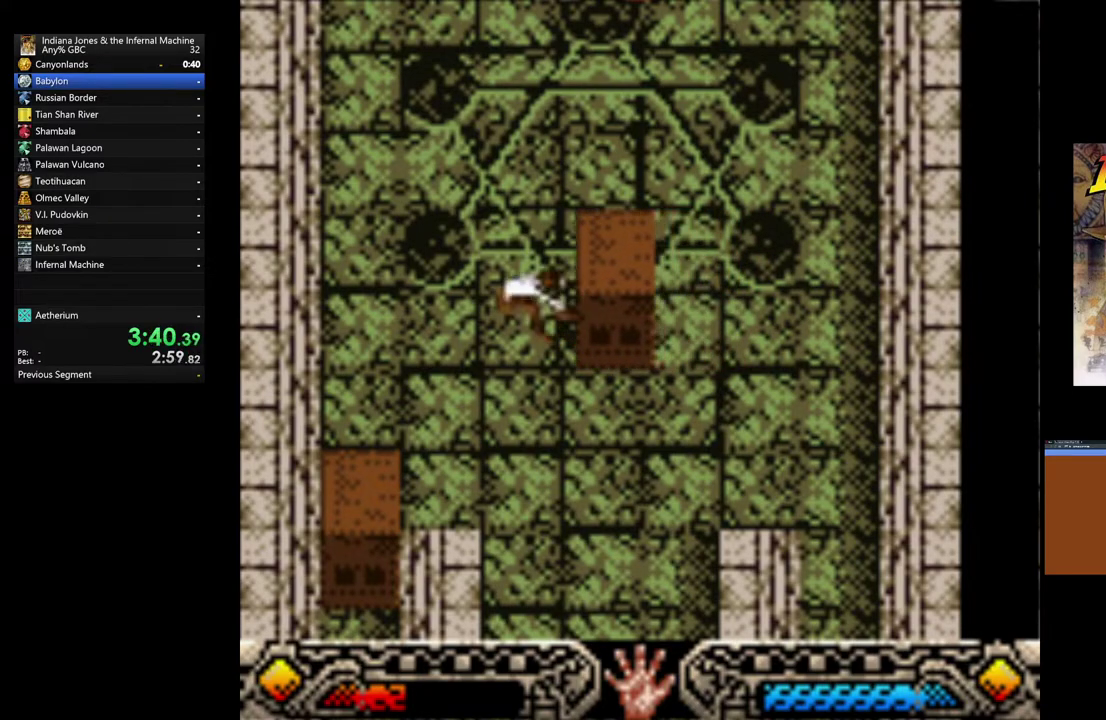
{"buttons": ["A"], "left_stick": "left", "button_events": []}
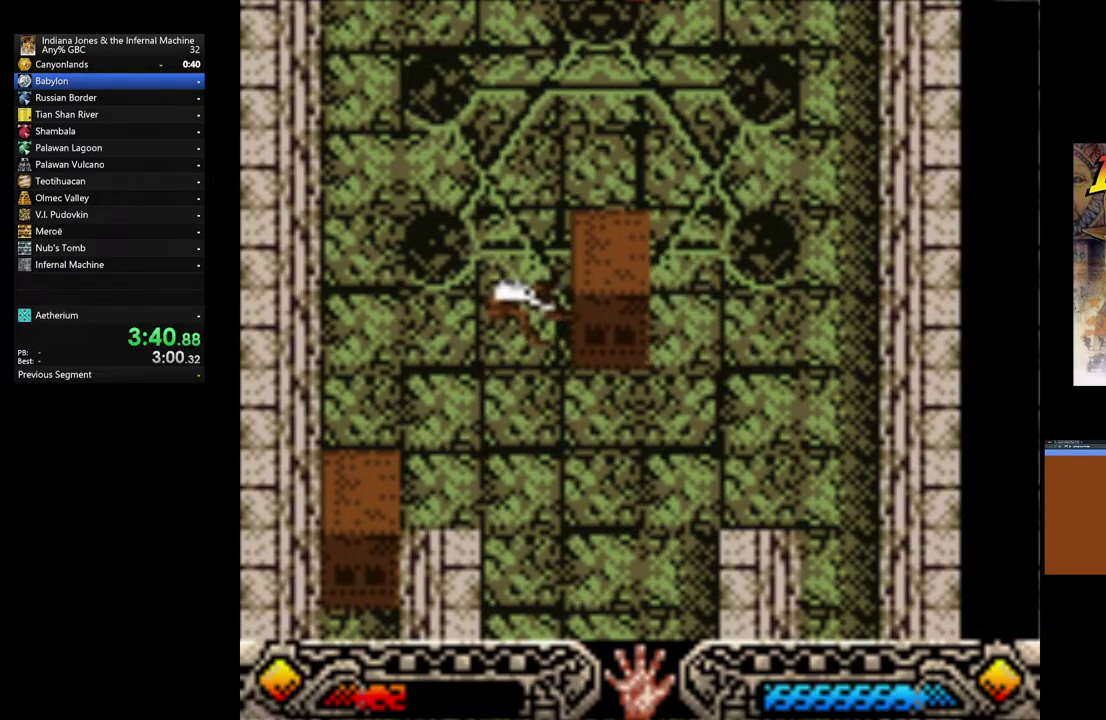
{"buttons": [], "left_stick": "left", "button_events": [[367, "A", "up"]]}
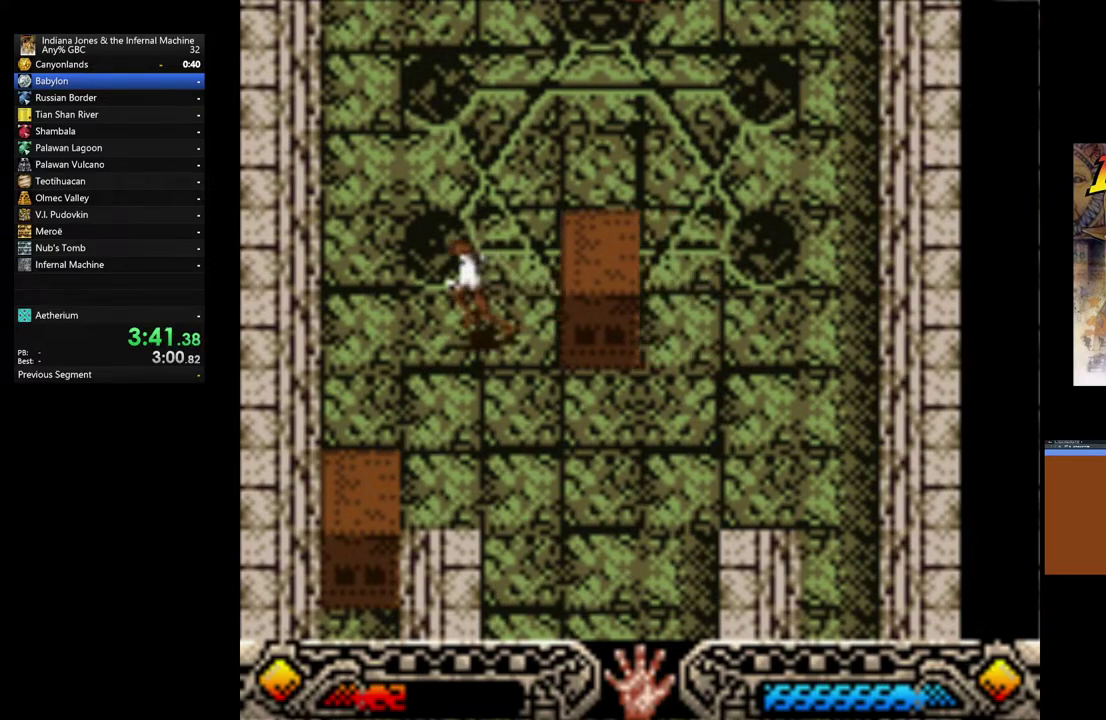
{"buttons": [], "left_stick": "down", "button_events": []}
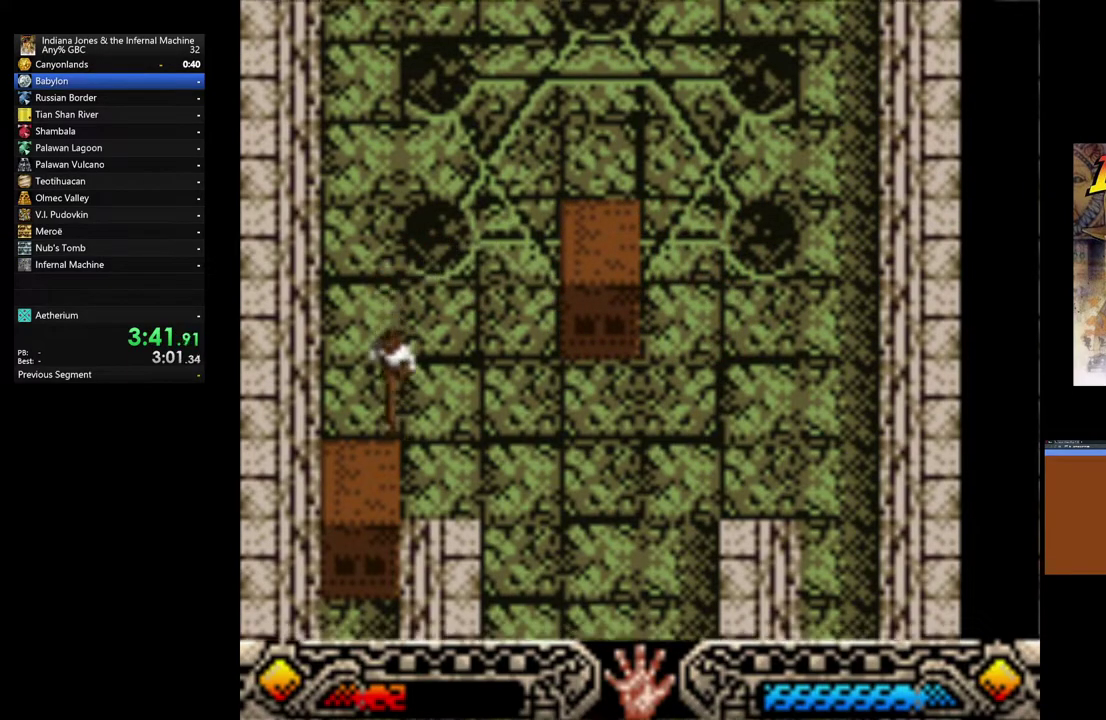
{"buttons": ["A"], "left_stick": "down", "button_events": [[450, "A", "down"]]}
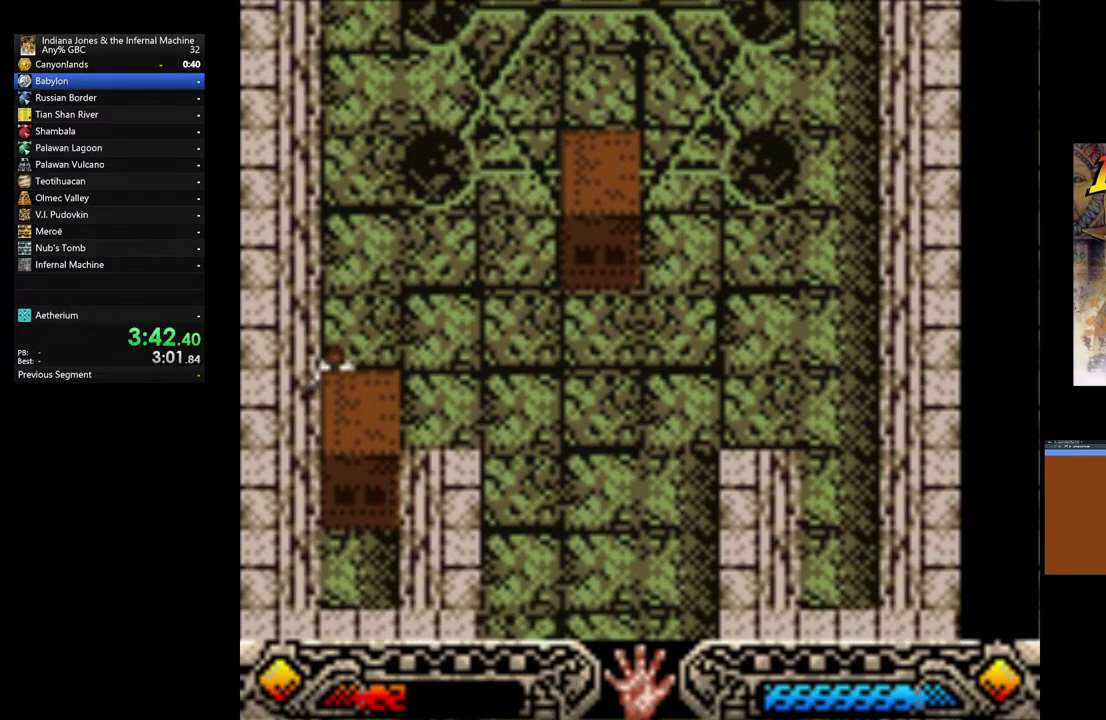
{"buttons": ["A"], "left_stick": "up", "button_events": []}
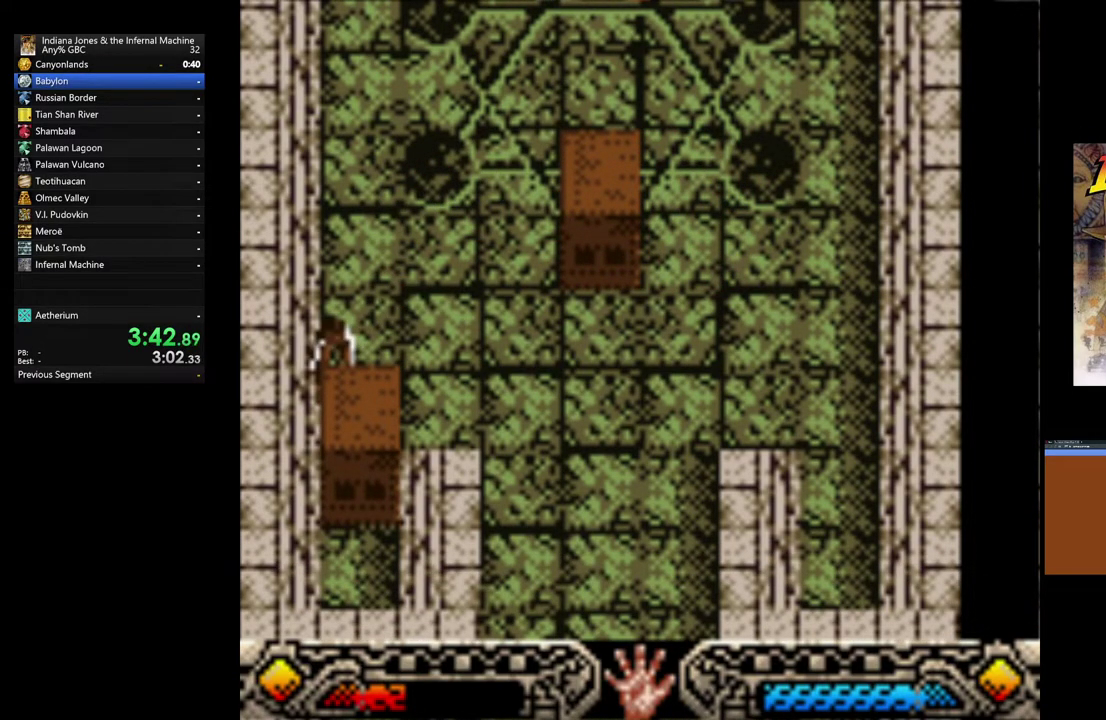
{"buttons": ["A"], "left_stick": "up", "button_events": []}
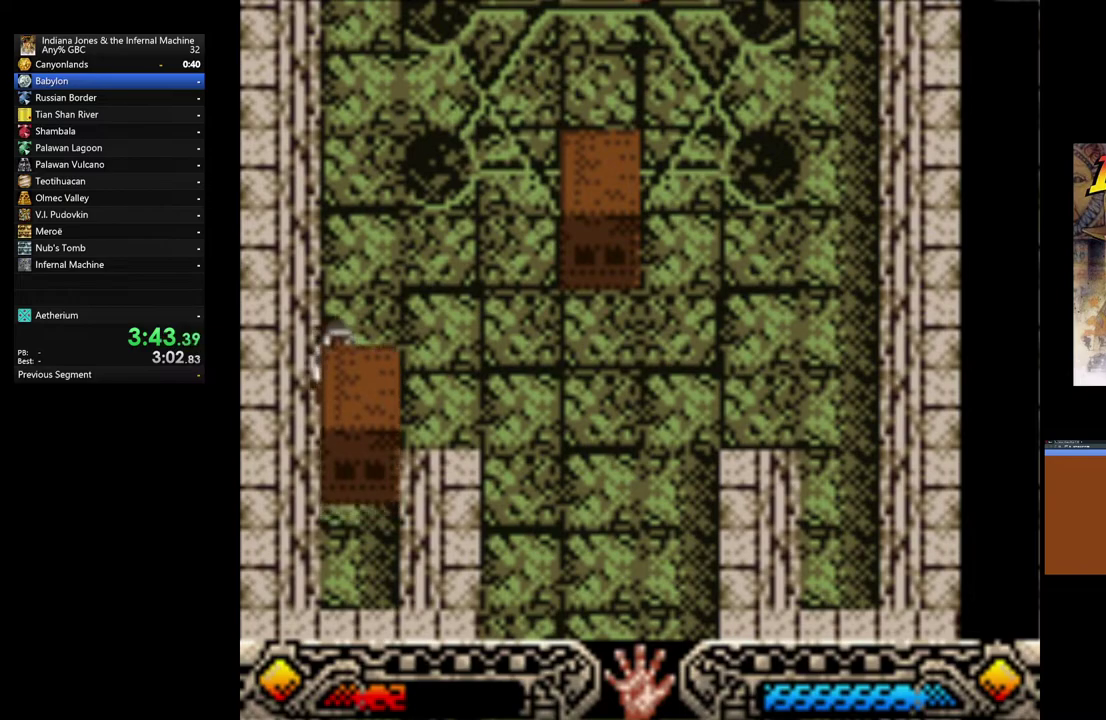
{"buttons": ["A"], "left_stick": "up", "button_events": []}
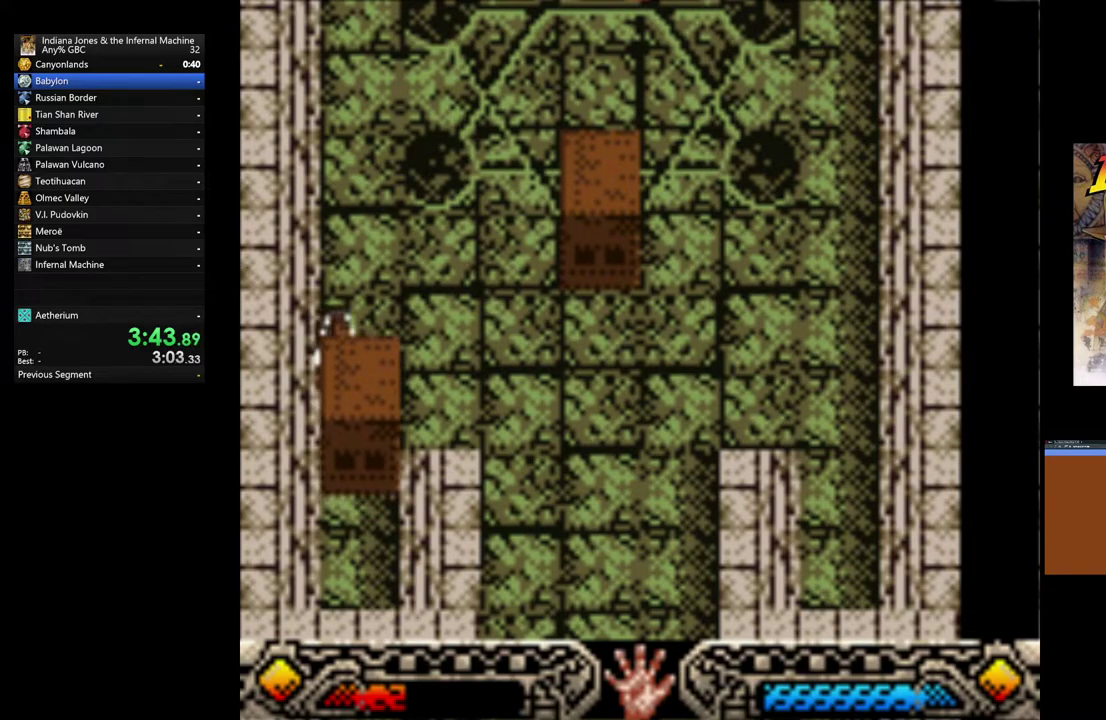
{"buttons": ["A"], "left_stick": "up", "button_events": []}
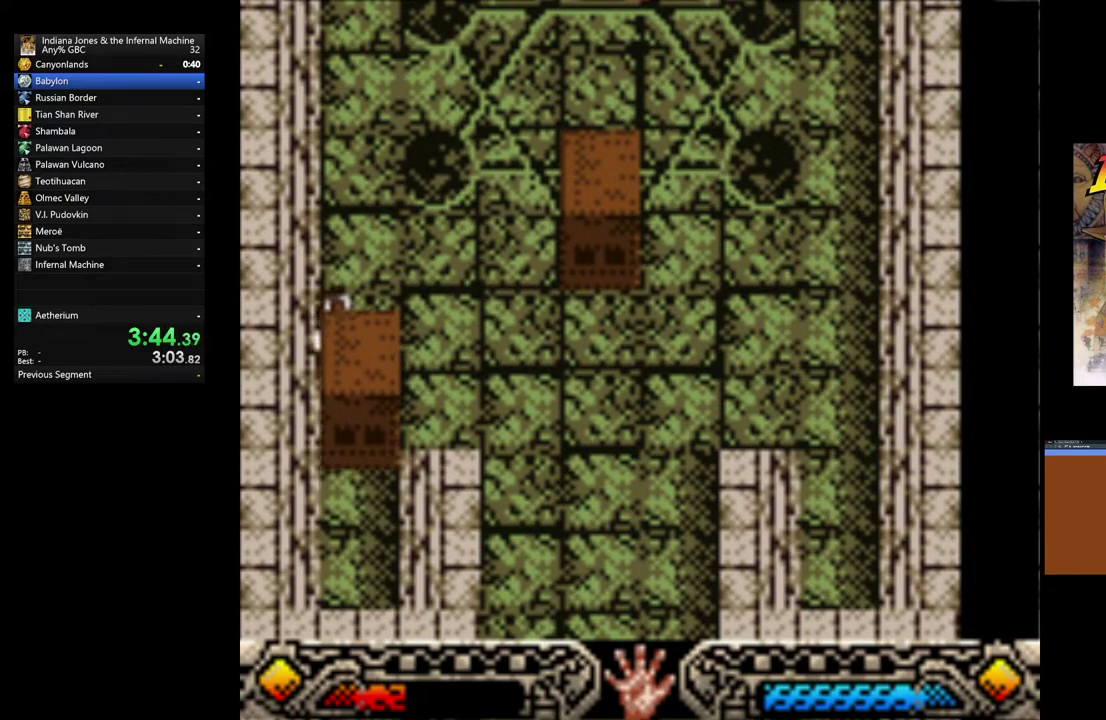
{"buttons": ["A"], "left_stick": "up", "button_events": []}
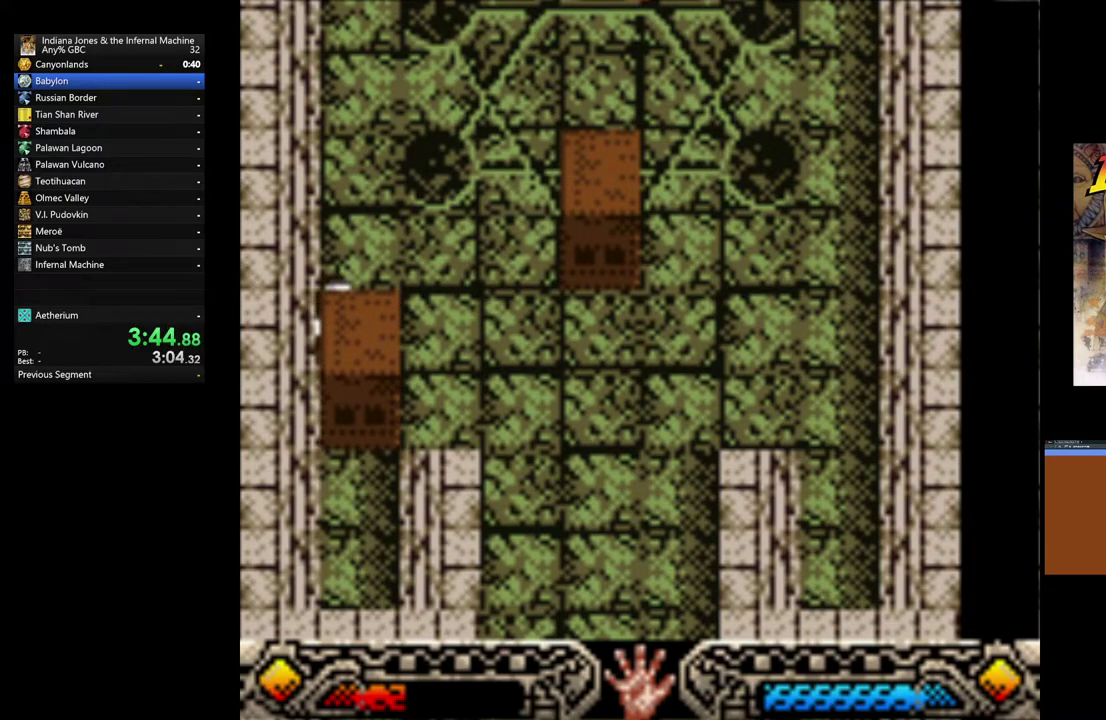
{"buttons": ["A"], "left_stick": "up", "button_events": []}
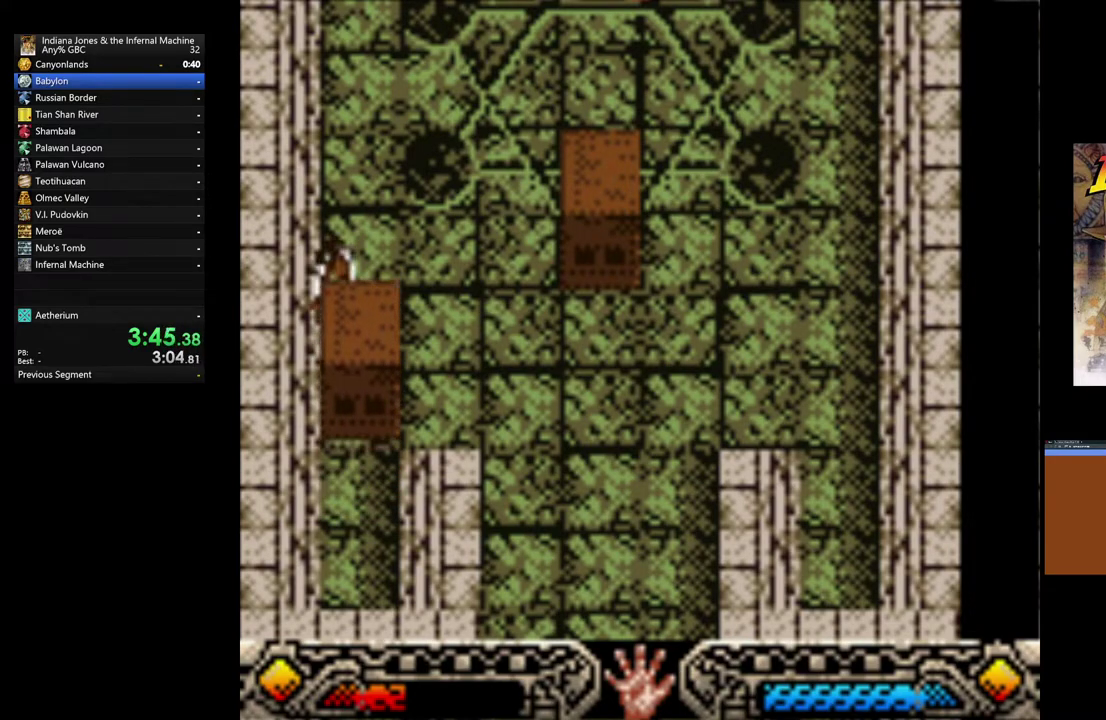
{"buttons": ["A"], "left_stick": "up", "button_events": []}
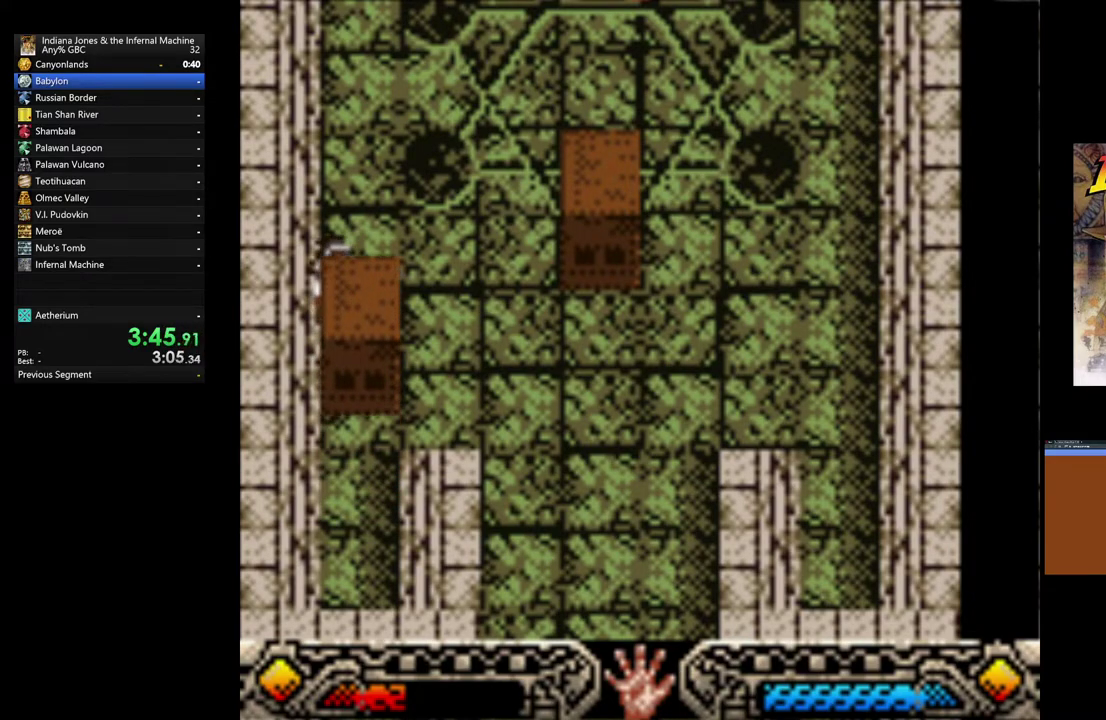
{"buttons": ["A"], "left_stick": "up", "button_events": []}
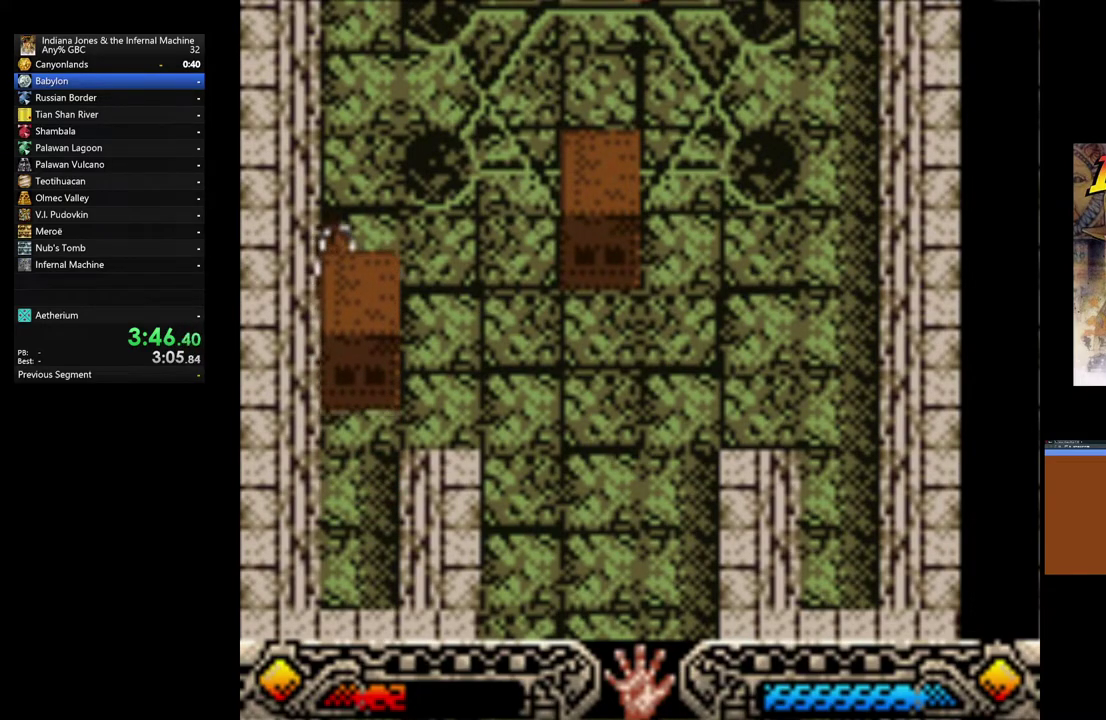
{"buttons": ["A"], "left_stick": "up", "button_events": []}
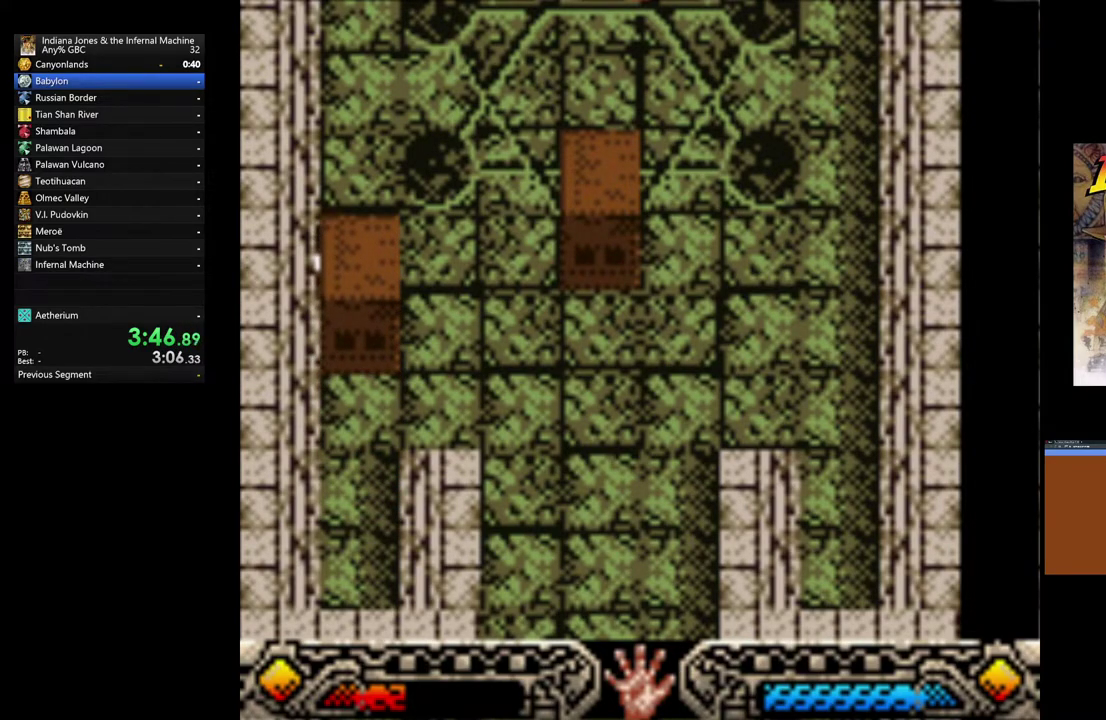
{"buttons": ["A"], "left_stick": "up", "button_events": []}
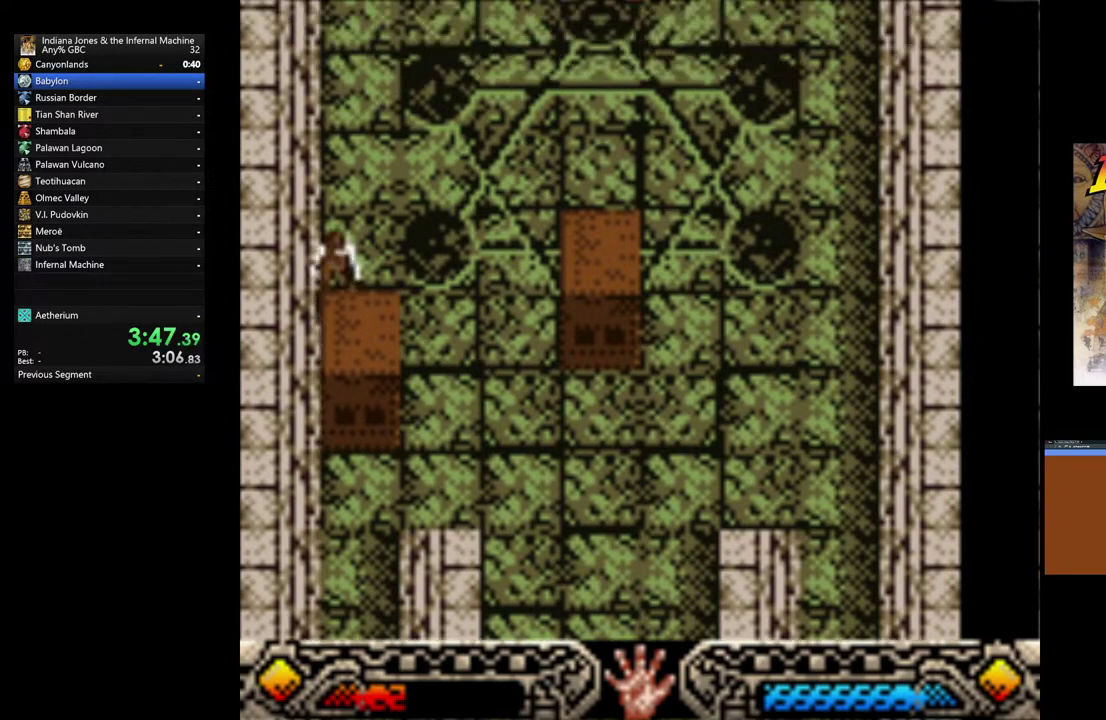
{"buttons": ["A"], "left_stick": "up", "button_events": []}
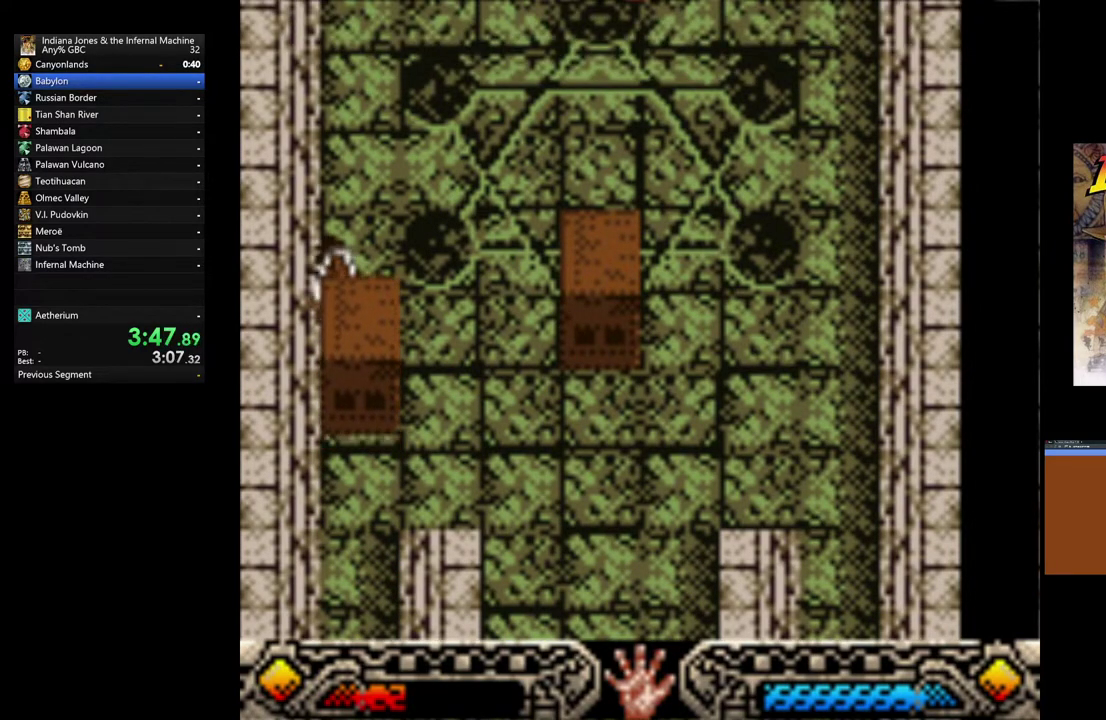
{"buttons": ["A"], "left_stick": "up", "button_events": []}
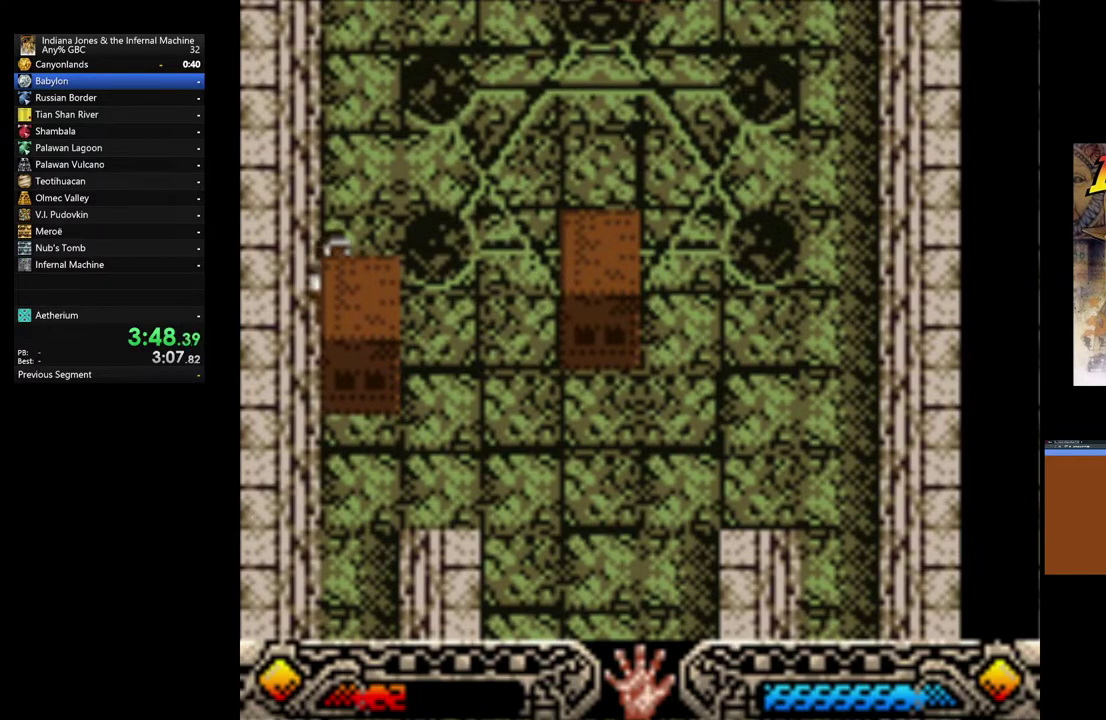
{"buttons": ["A"], "left_stick": "up", "button_events": []}
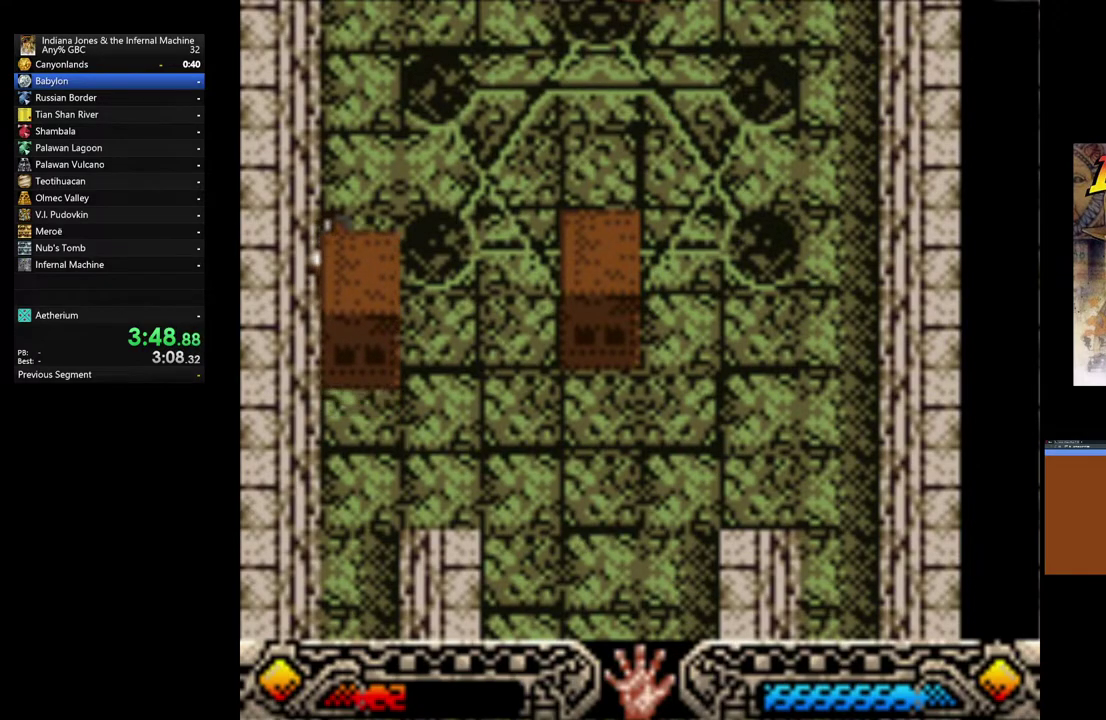
{"buttons": ["A"], "left_stick": "up", "button_events": []}
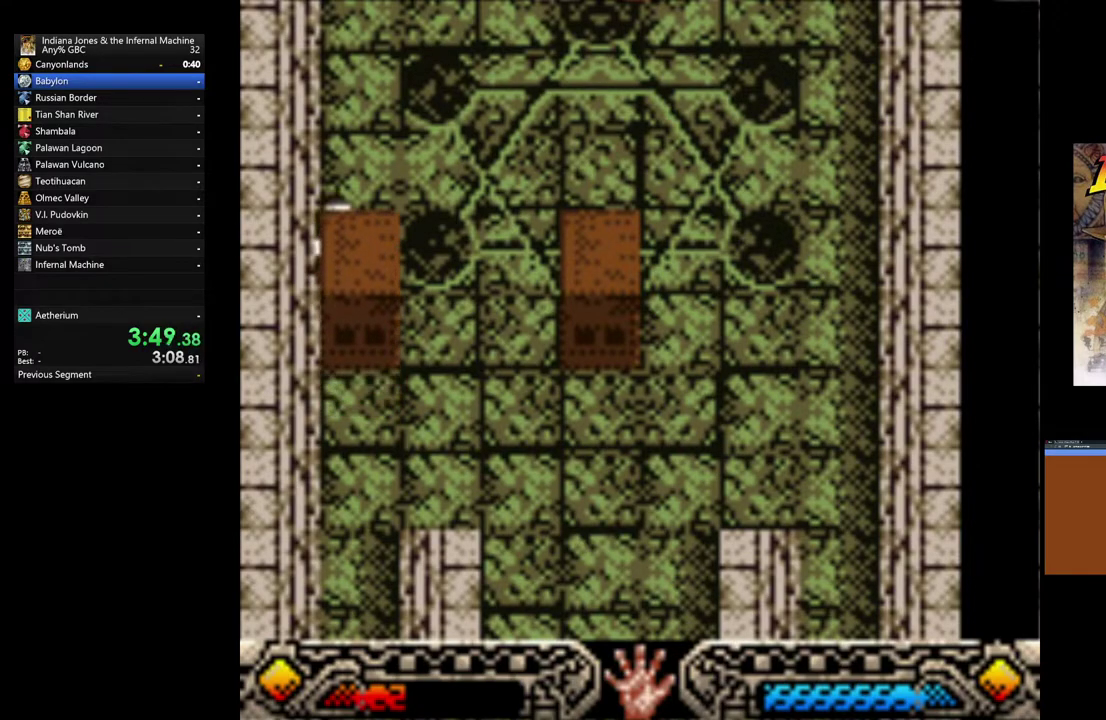
{"buttons": ["A"], "left_stick": "up", "button_events": []}